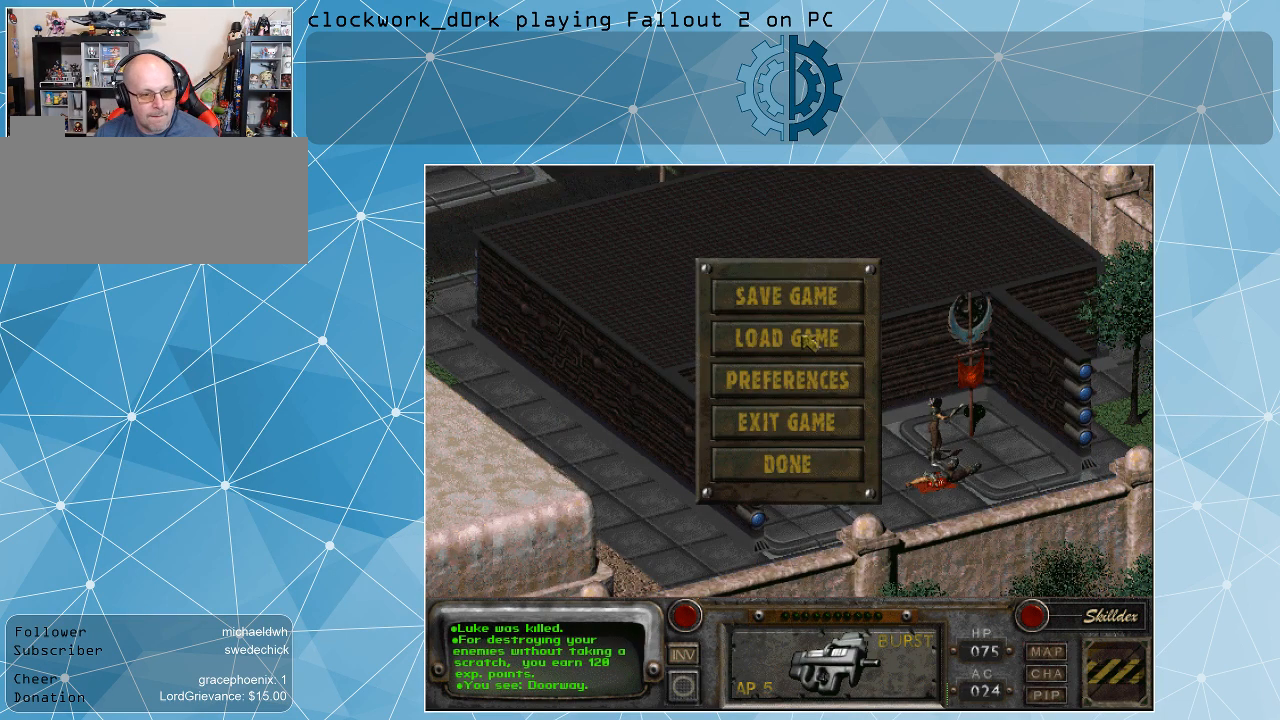
Gameplay with keyboard and mouse; each line is a JSON object with the keys and mouse buttons held at the frame after it. "events" lists presses ("down") and releases ("up") of ".", "/", "0", "1", "2", "3", "4", "5", "6", "7", "8", "9", "a", "alt_l", "alt_r", "b", "backslash", "backspace", "c", "caps_lock", "comma", "ctrl_l", "ctrl_r", "d", "e", "equals", "f", "g", "h", "i", "j", "k", "l", "lbracket", "m", "minus", "n", "o", "p", "q", "quote", "r", "rbracket", "return", "s", "semicolon", "shift_l", "shift_r", "space", "super", "t", "tab", "tilde", "u", "v", "w", "x", "y", "z", "mouse_left" and "mouse_right" between this image and that frame as [ms after this image, input, new state], when the widget could be followed in between. "mouse_left", "mouse_right" = the "left", "right" buttons of the "mouse" list. No other keys are recorded. Not read: mouse_move.
{"keys": [], "mouse": [], "events": [[200, "mouse_left", "down"], [300, "mouse_left", "up"]]}
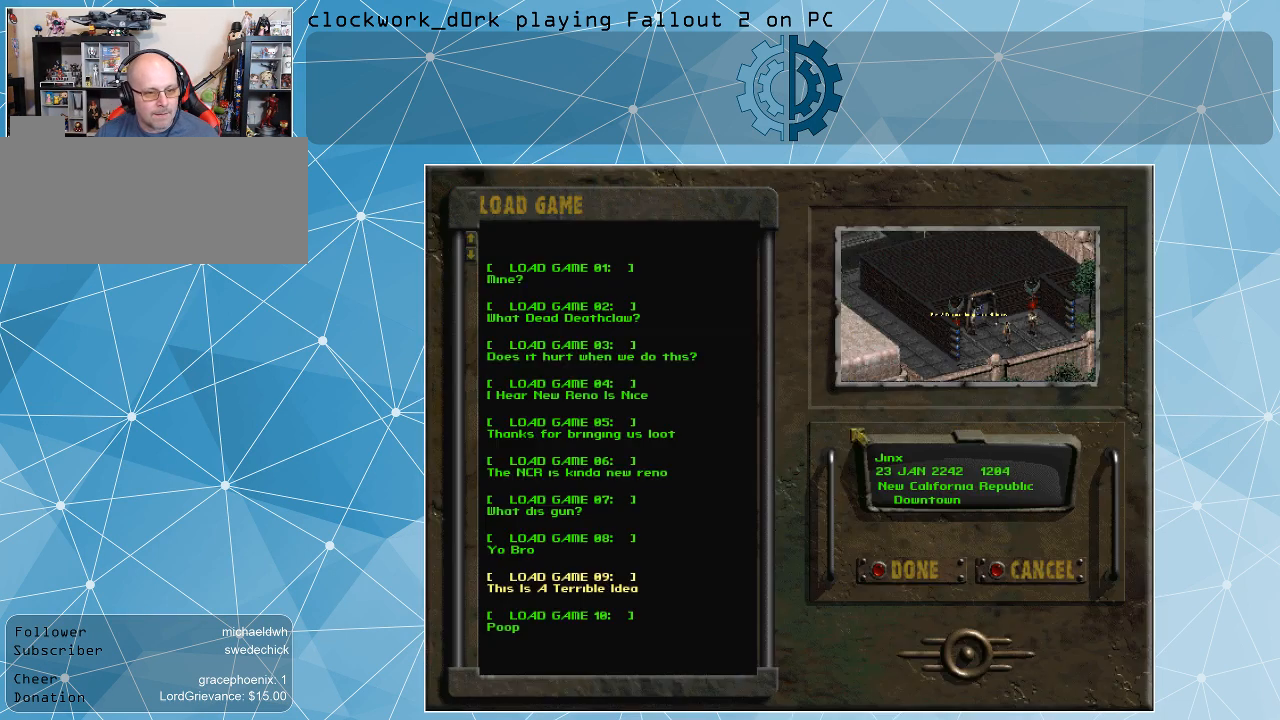
{"keys": [], "mouse": [], "events": []}
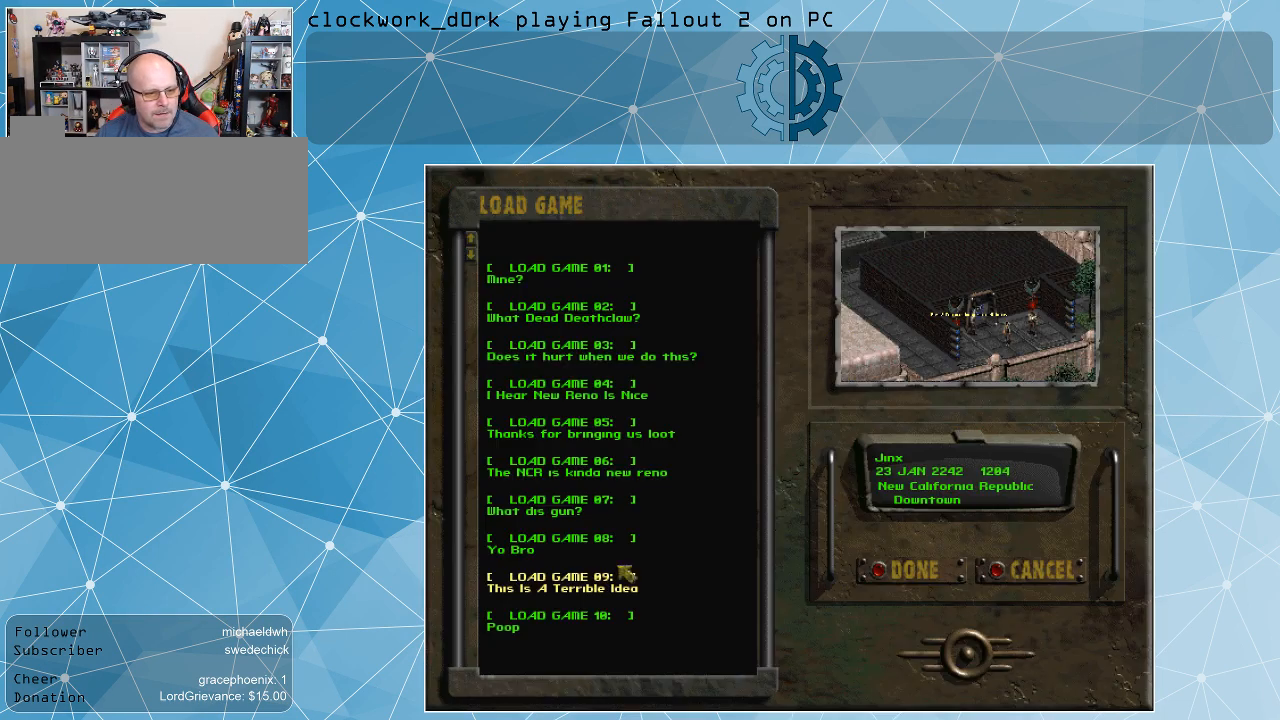
{"keys": [], "mouse": [], "events": []}
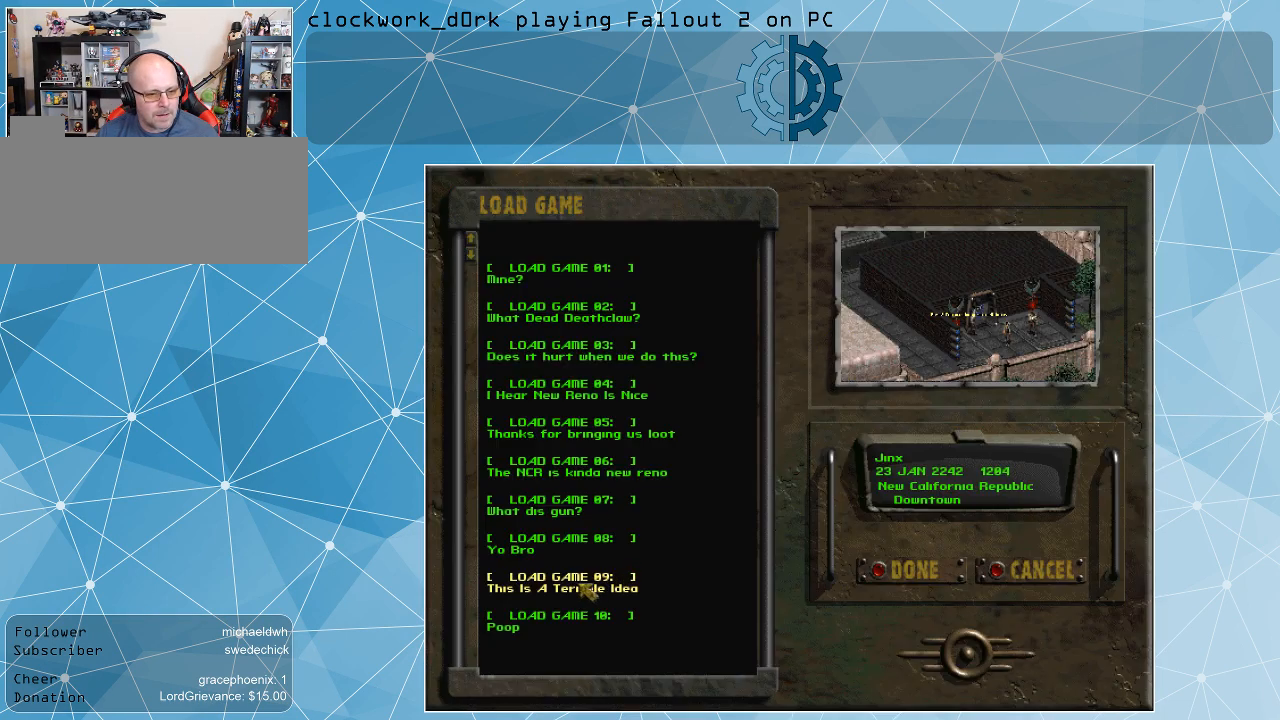
{"keys": [], "mouse": [], "events": [[67, "mouse_left", "down"], [167, "mouse_left", "up"], [200, "mouse_left", "down"], [300, "mouse_left", "up"]]}